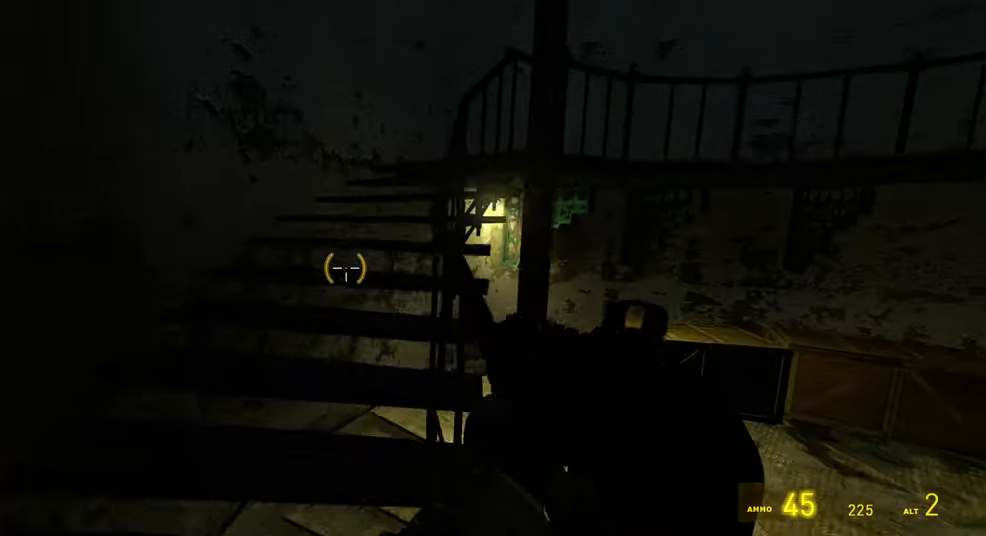
Gameplay with keyboard and mouse; each line is a JSON object with the keys and mouse buttons held at the frame after it. "events" lists presses ("down") and releases ("up") of "1", "2", "3", "4", "5", "a", "alt", "b", "c", "ctrl", "d", "e", "f", "g", "q", "r", "s", "shift", "space", "t", "tab", "v", "w", "x", "z", "mouse_left", "mouse_wheel", "mouse_right" and "mouse_mb5" between this image and that frame as [ms after this image, input, new state], when the widget could be followed in between. "mouse_left", "mouse_wheel", "mouse_right", "mouse_mb5" = the "left", "wheel", "right", "mb5" buttons of the "mouse" list. No other keys are recorded. "wheel" means that the mouse wheel is clicked or scrolled. Mouse movement is not recorded. Not read: mouse_mb4.
{"keys": ["shift", "w"], "mouse": [], "events": [[150, "shift", "down"]]}
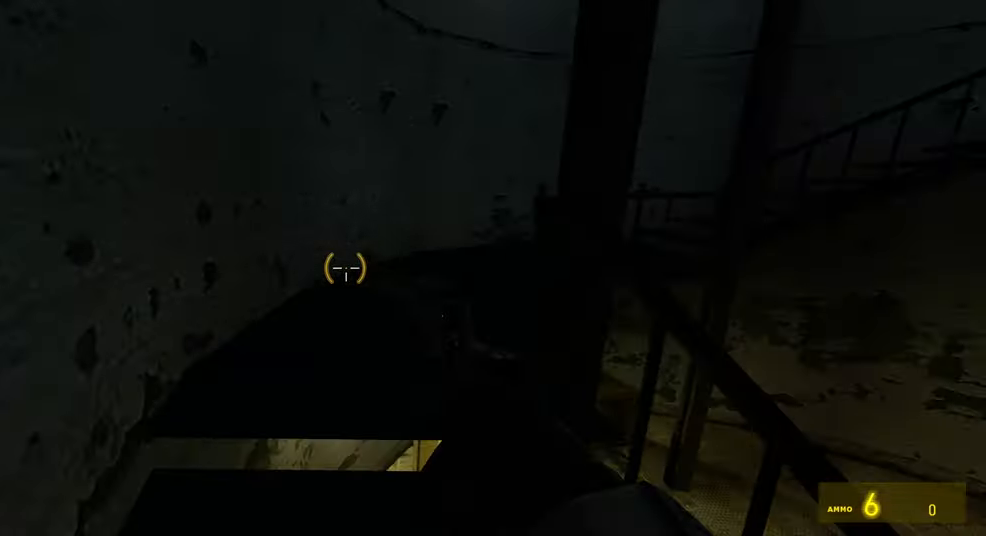
{"keys": ["shift", "w"], "mouse": [], "events": []}
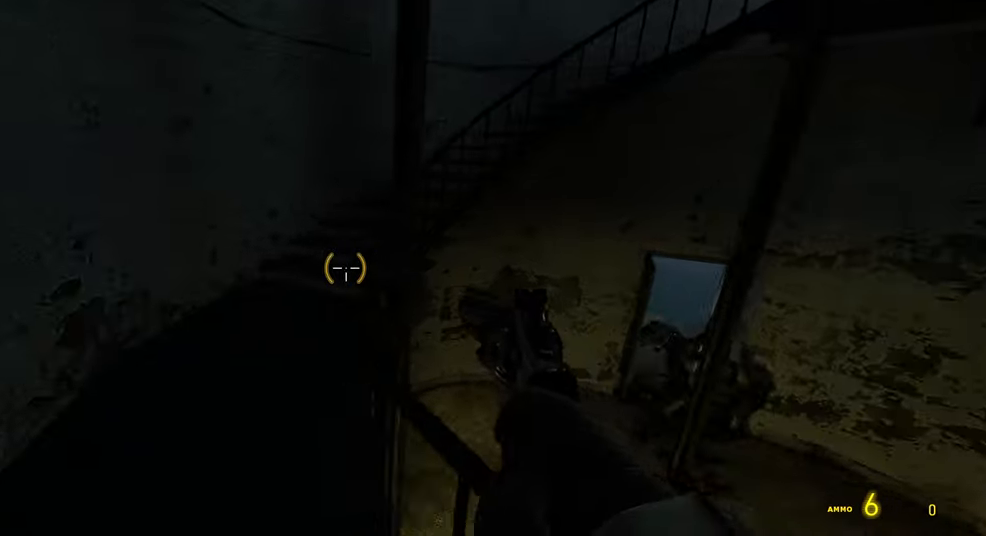
{"keys": ["shift", "w"], "mouse": [], "events": [[100, "a", "down"], [200, "a", "up"]]}
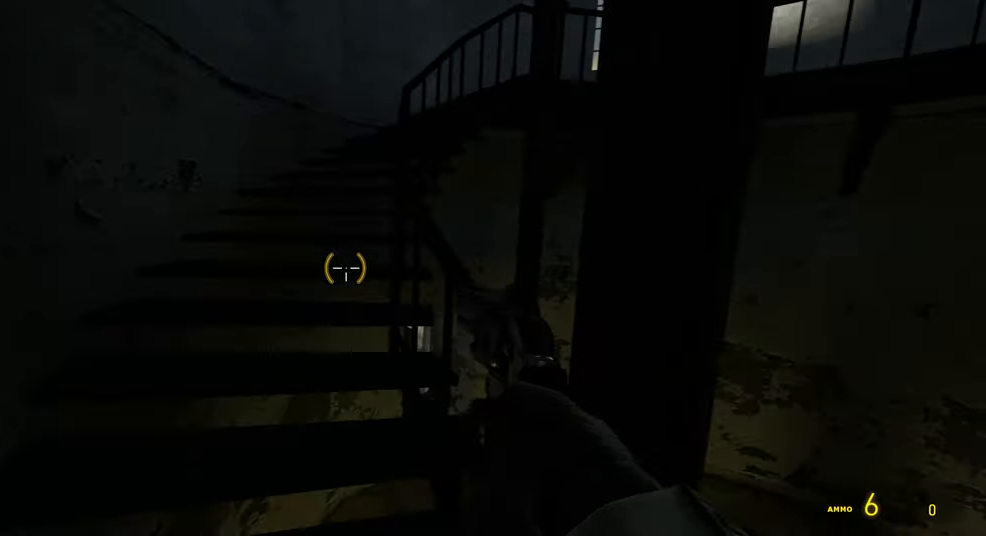
{"keys": ["shift", "w"], "mouse": [], "events": []}
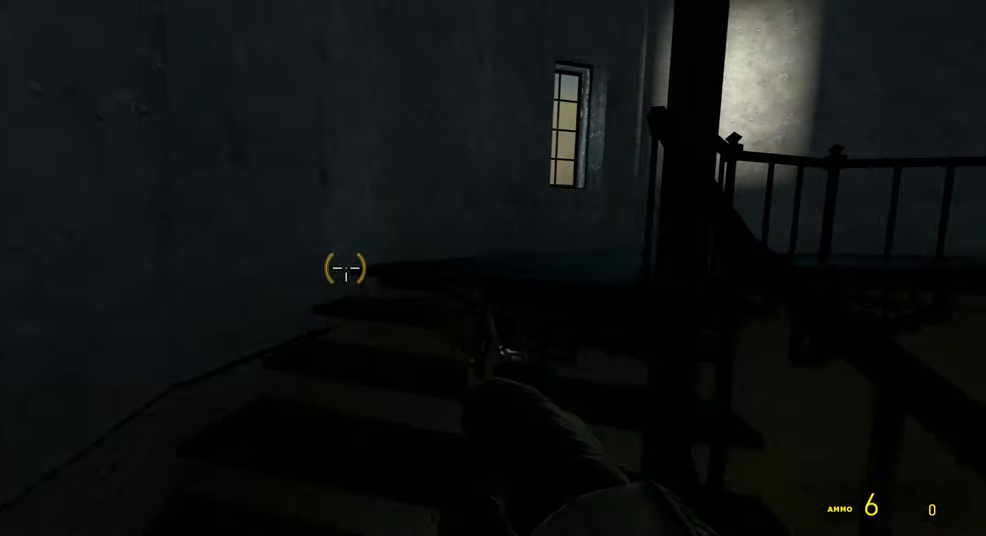
{"keys": ["shift", "w"], "mouse": [], "events": []}
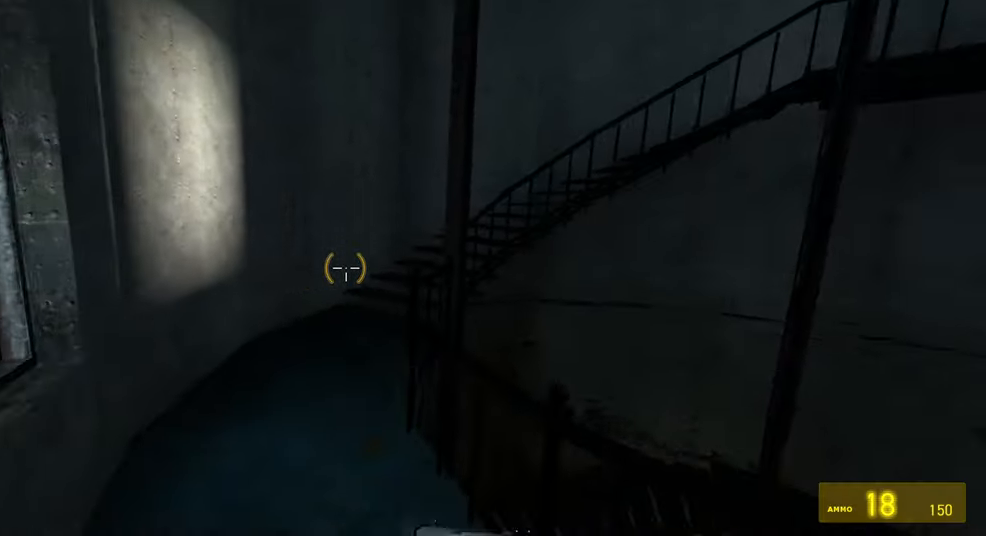
{"keys": ["shift", "w"], "mouse": [], "events": []}
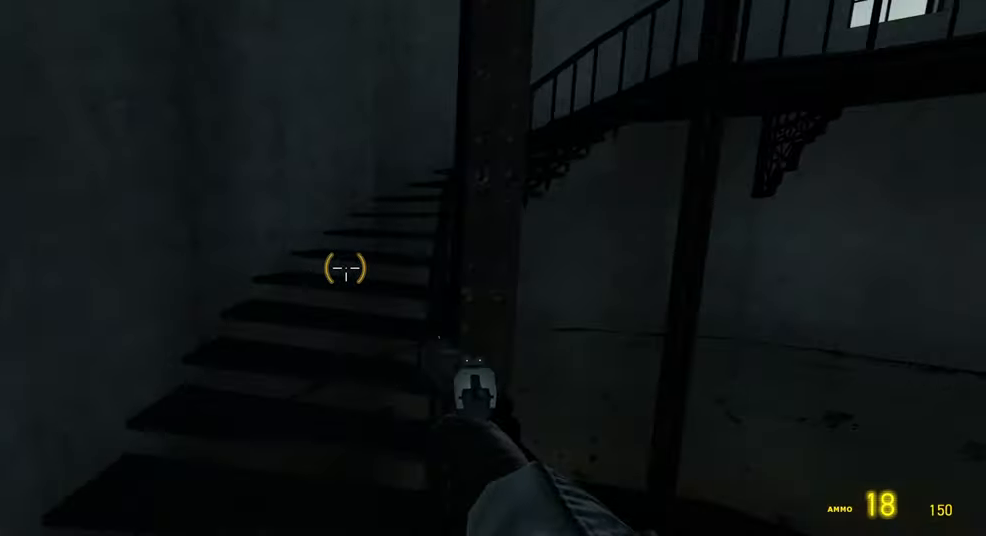
{"keys": ["shift", "w"], "mouse": [], "events": []}
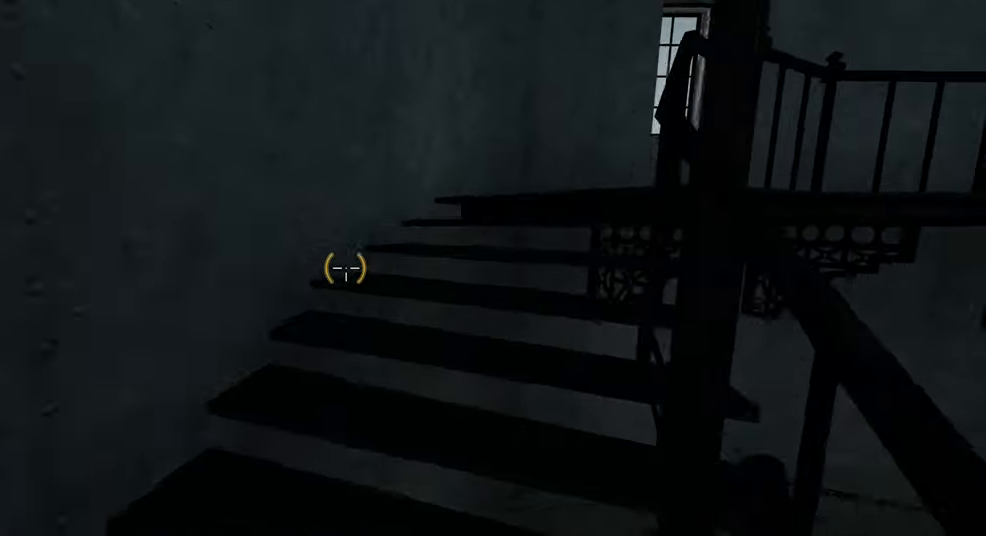
{"keys": ["shift", "w"], "mouse": [], "events": []}
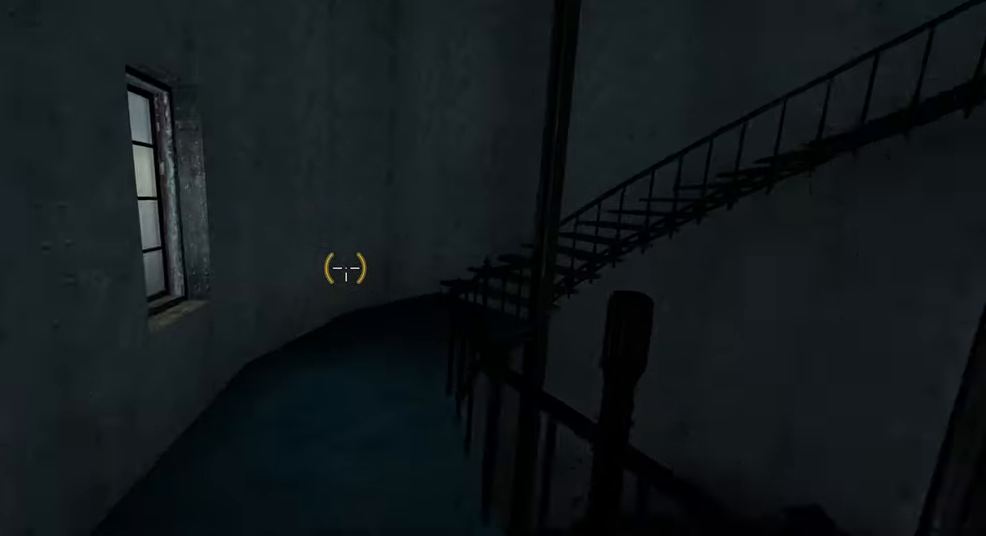
{"keys": ["shift", "w"], "mouse": [], "events": []}
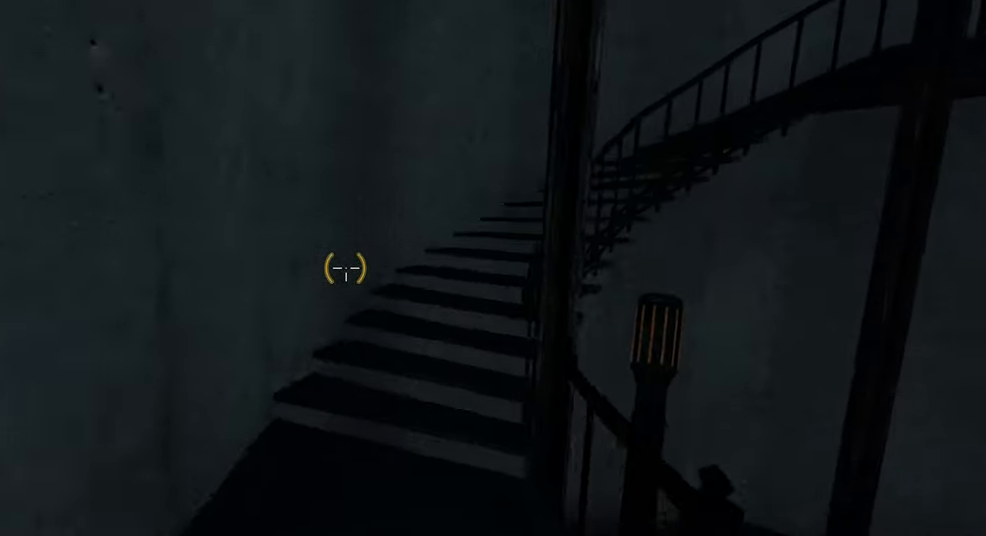
{"keys": ["shift", "w"], "mouse": [], "events": []}
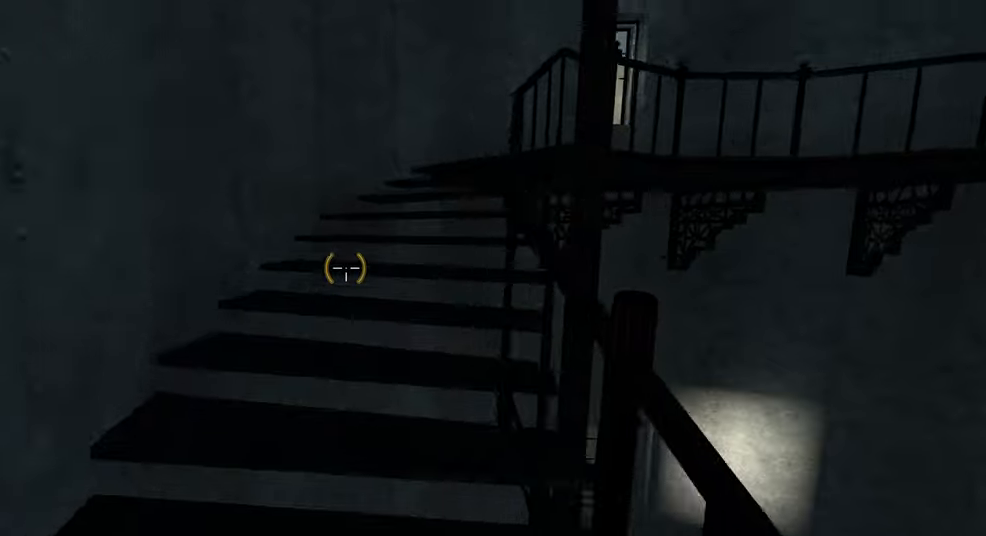
{"keys": ["shift", "w"], "mouse": [], "events": []}
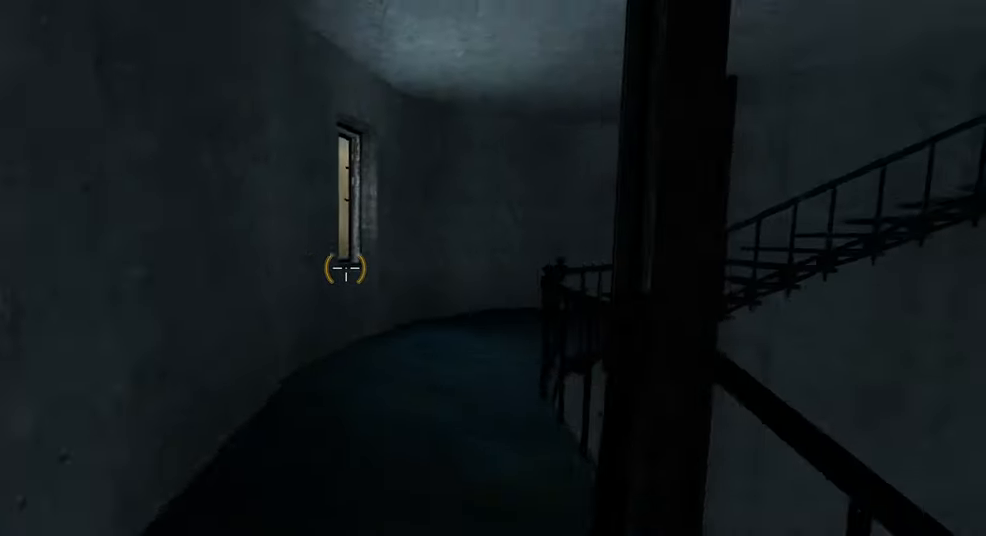
{"keys": ["shift", "w"], "mouse": [], "events": []}
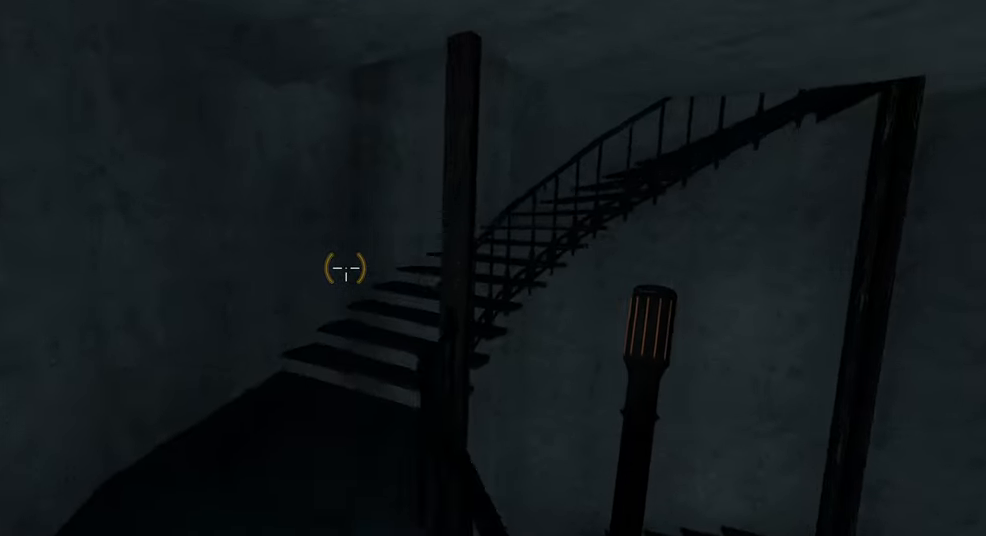
{"keys": ["shift", "w"], "mouse": [], "events": []}
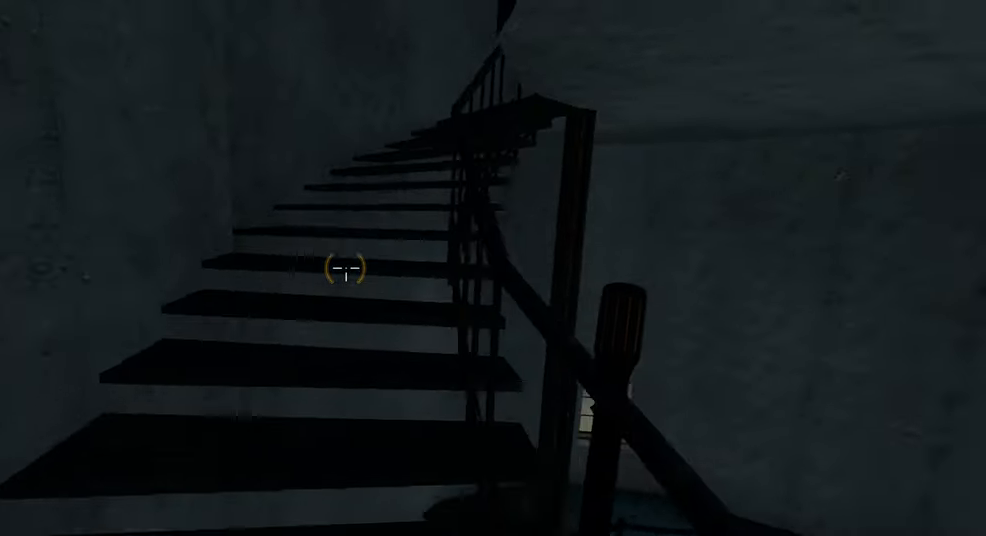
{"keys": ["shift", "w"], "mouse": [], "events": []}
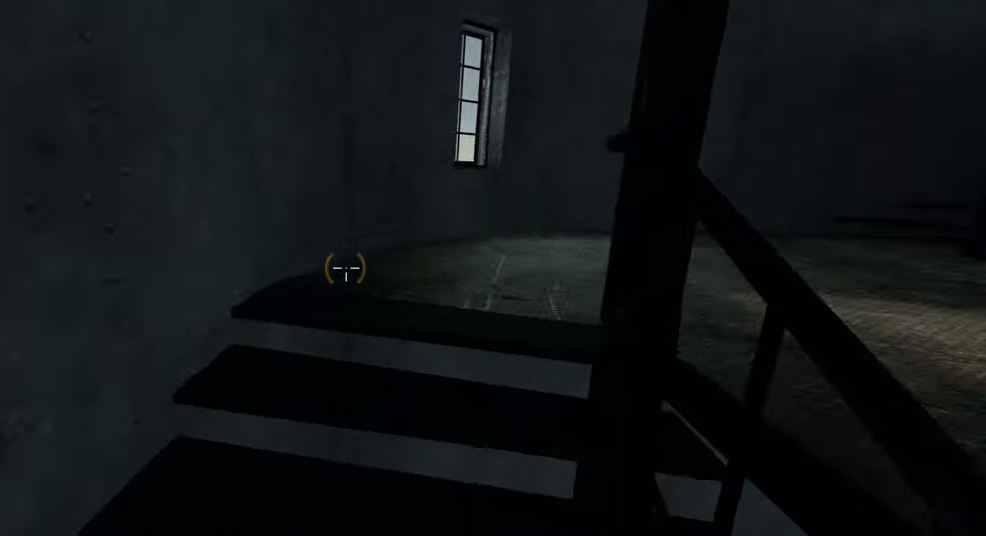
{"keys": ["d", "w"], "mouse": [], "events": [[433, "shift", "up"], [466, "d", "down"]]}
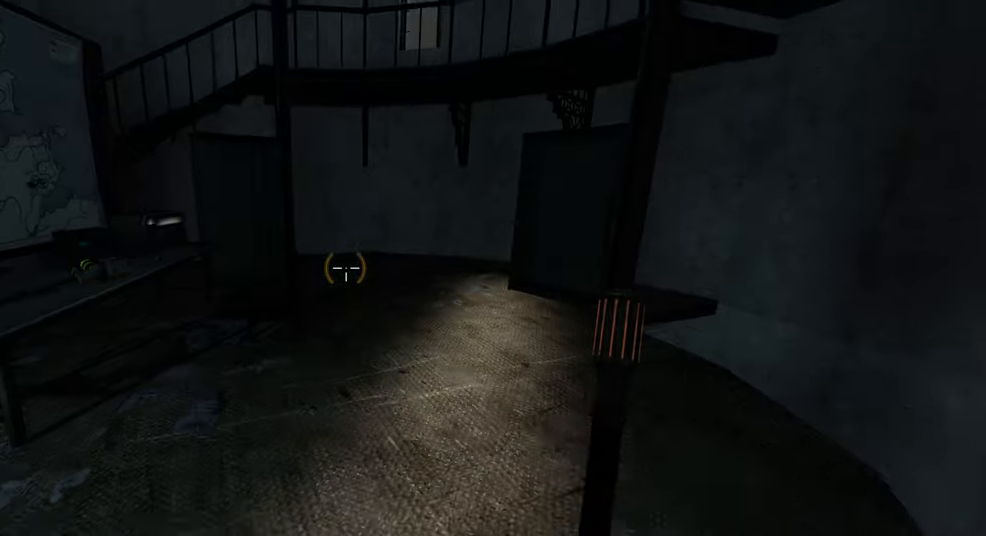
{"keys": ["w"], "mouse": [], "events": [[100, "d", "up"]]}
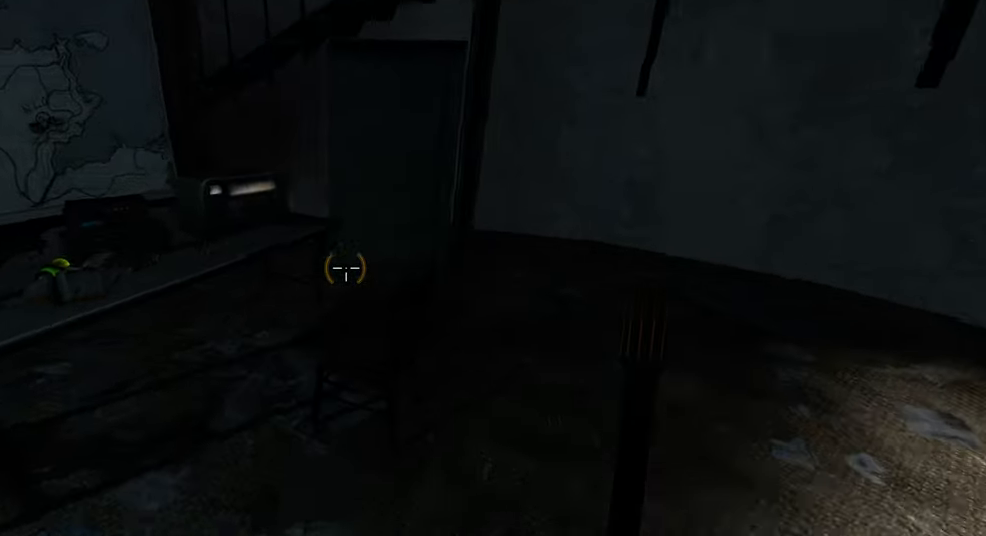
{"keys": [], "mouse": [], "events": [[66, "w", "up"]]}
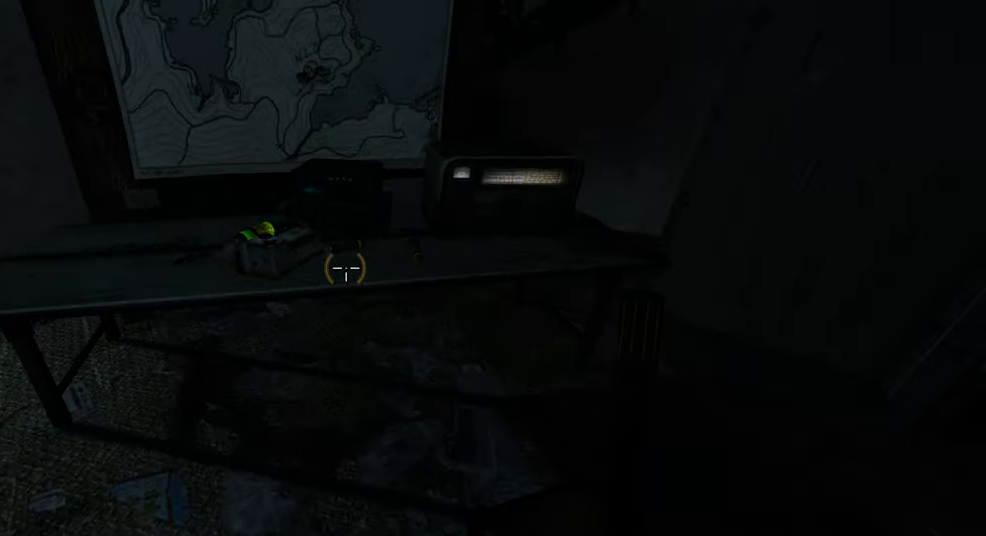
{"keys": ["a"], "mouse": [], "events": [[50, "a", "down"], [233, "a", "up"], [316, "a", "down"]]}
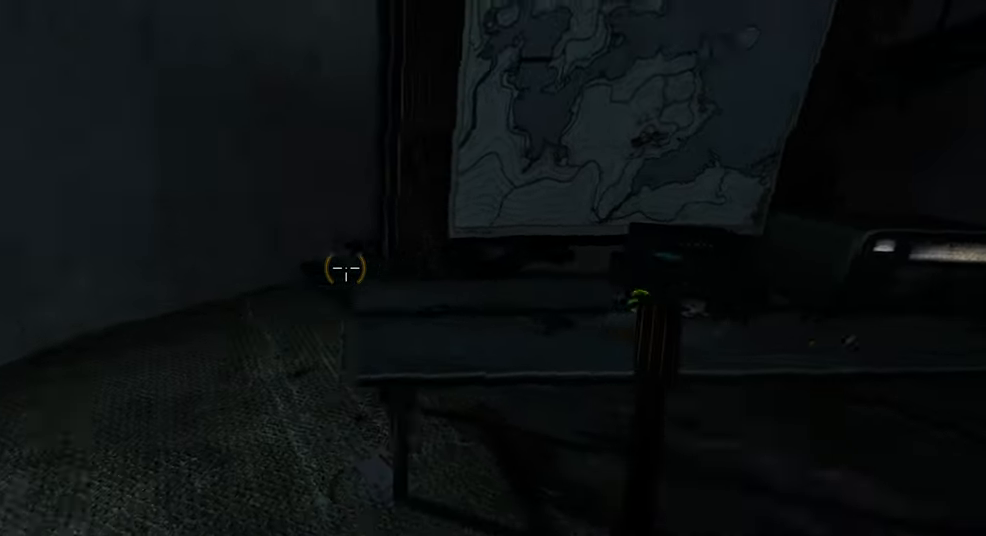
{"keys": [], "mouse": [], "events": [[16, "w", "down"], [250, "a", "up"], [283, "w", "up"]]}
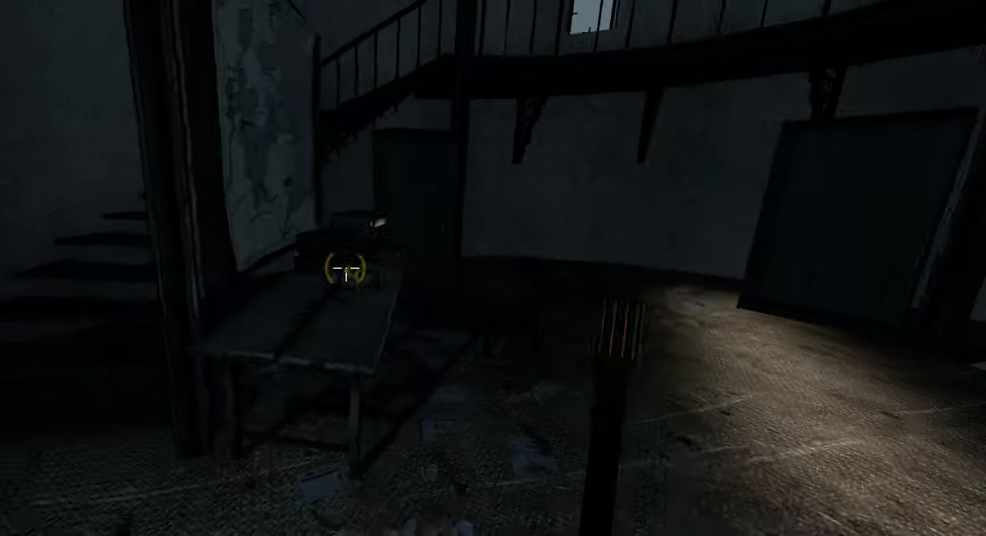
{"keys": [], "mouse": [], "events": [[17, "d", "down"], [83, "w", "down"], [117, "d", "up"], [217, "w", "up"]]}
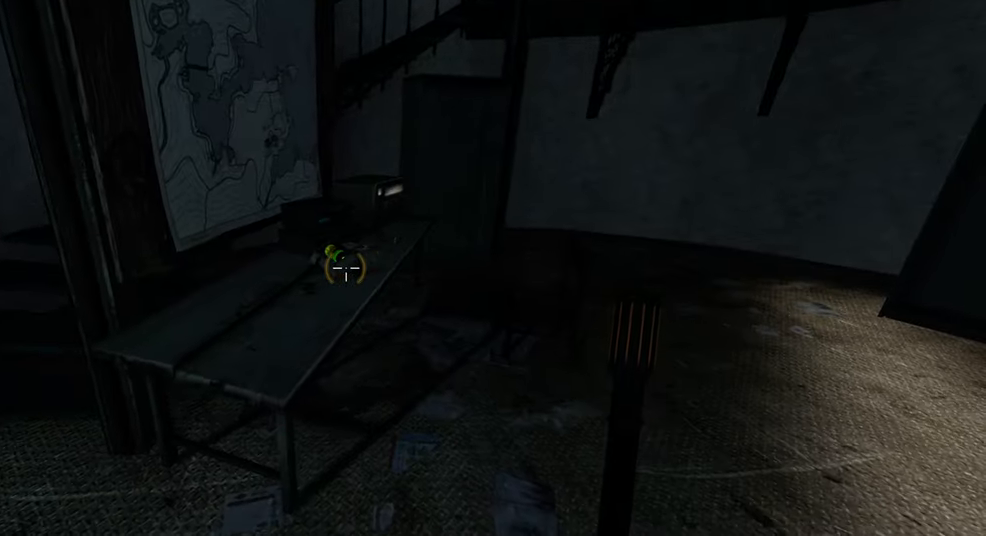
{"keys": ["s"], "mouse": [], "events": [[117, "w", "down"], [167, "w", "up"], [383, "e", "down"], [483, "s", "down"], [500, "e", "up"]]}
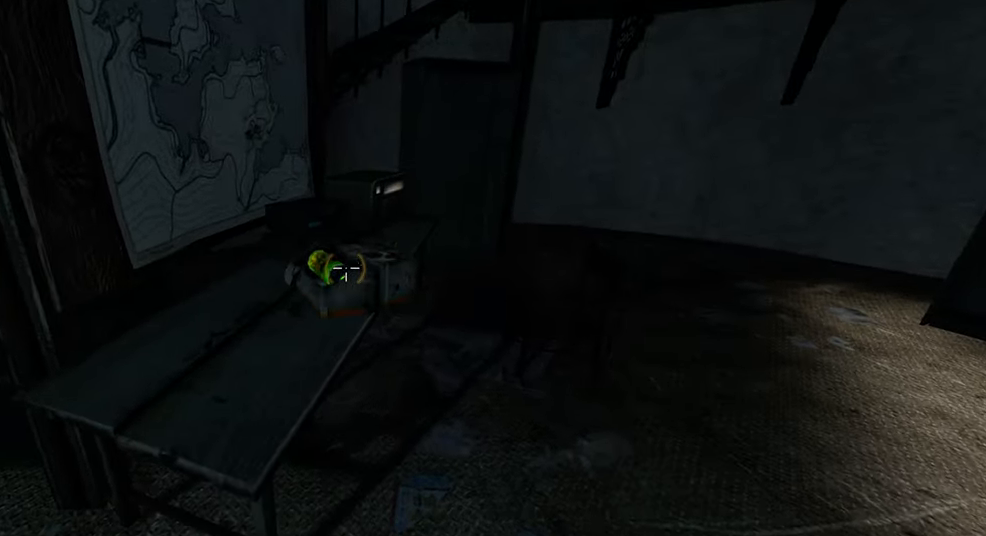
{"keys": ["w"], "mouse": [], "events": [[50, "a", "down"], [100, "s", "up"], [317, "w", "down"], [350, "a", "up"]]}
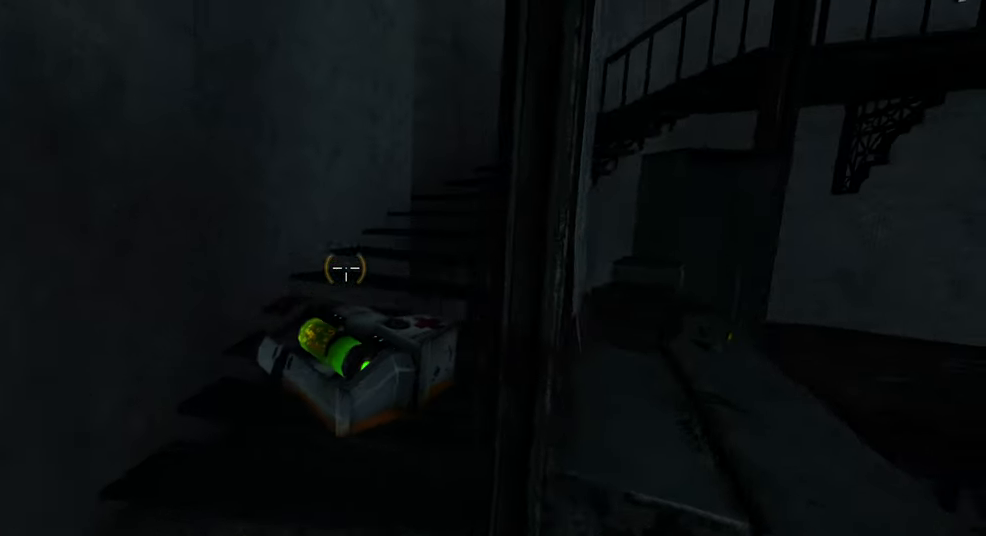
{"keys": ["w"], "mouse": [], "events": []}
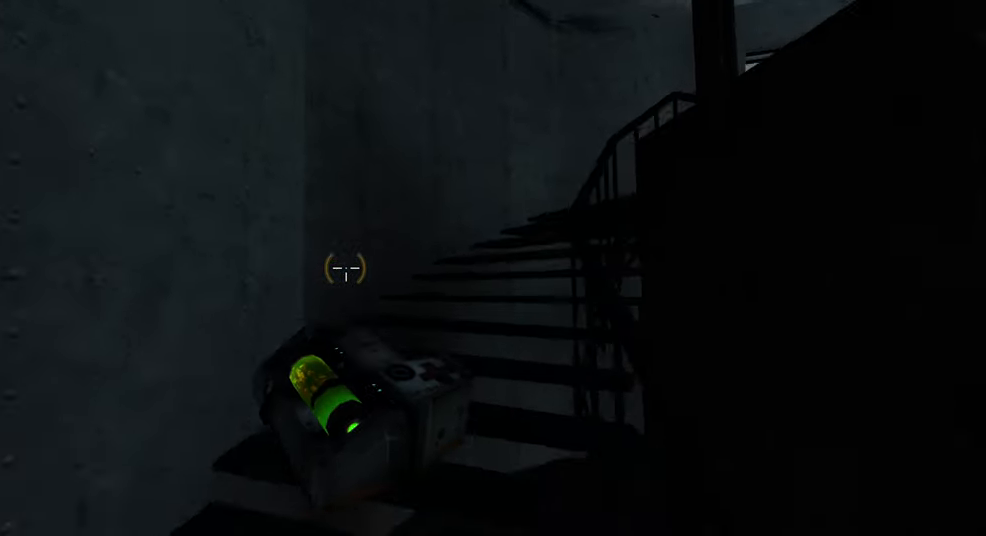
{"keys": ["shift", "w"], "mouse": [], "events": [[333, "shift", "down"]]}
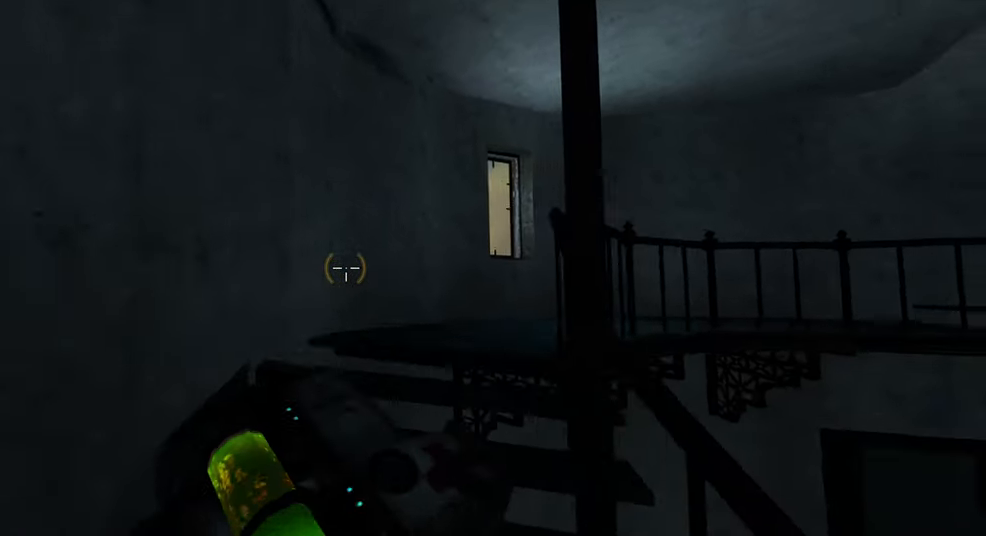
{"keys": ["shift", "w"], "mouse": [], "events": []}
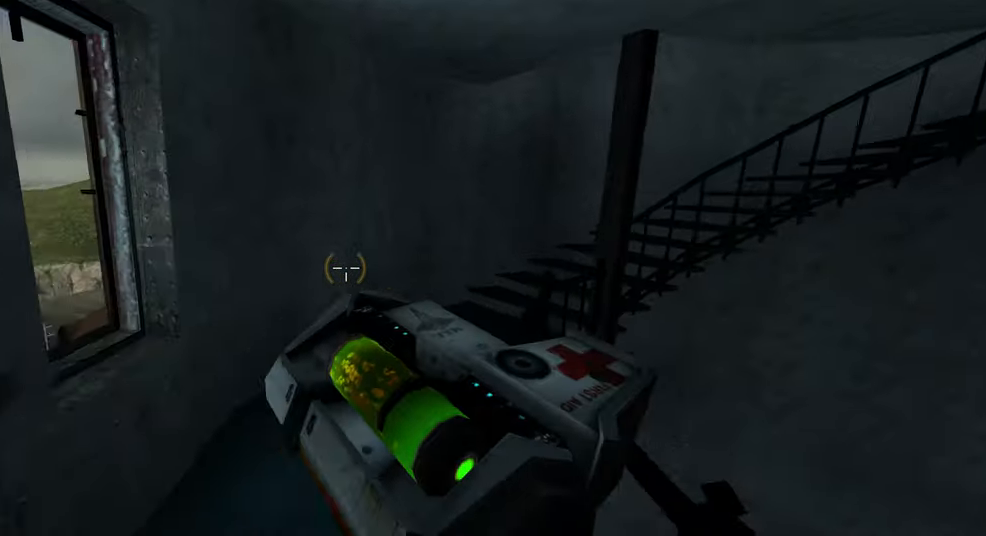
{"keys": ["shift", "w"], "mouse": [], "events": []}